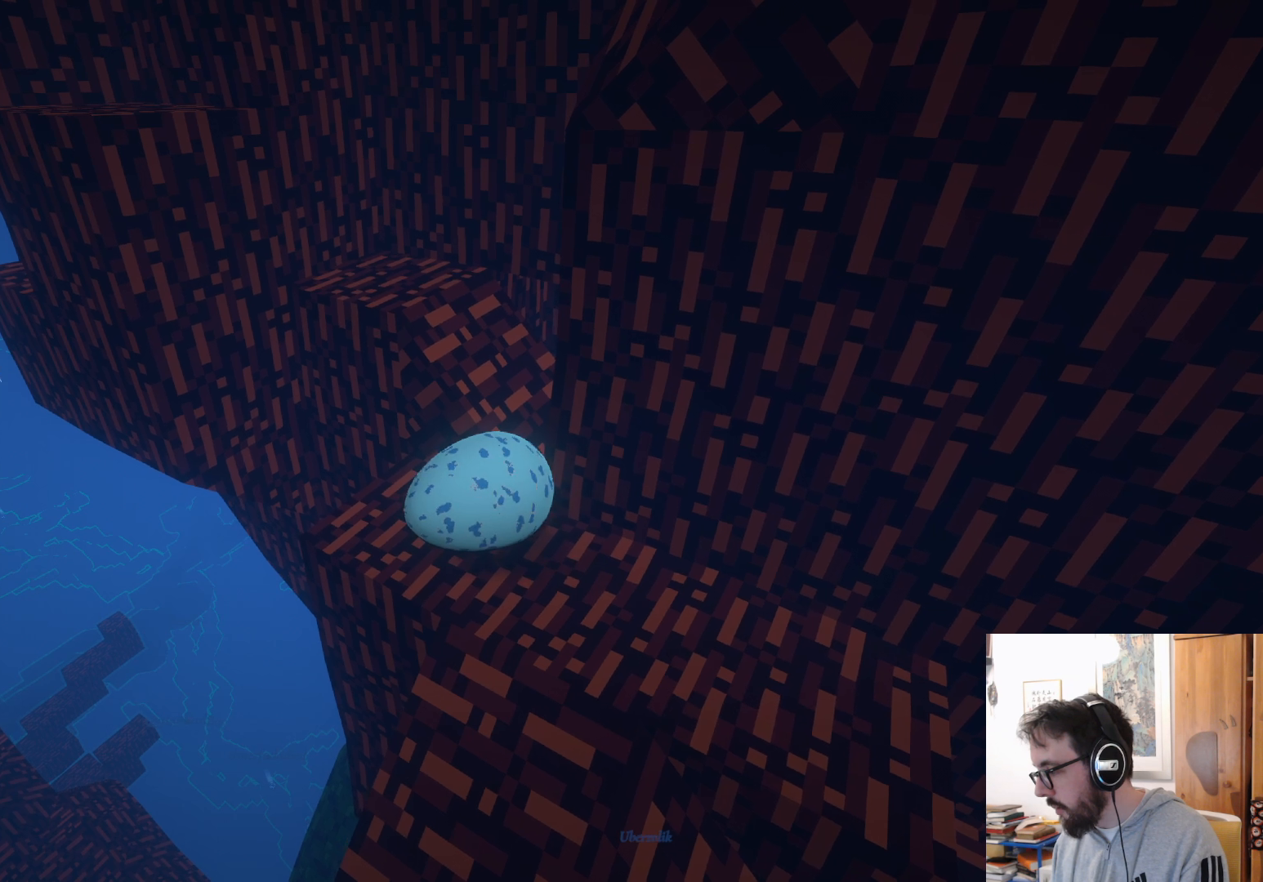
Gameplay with a controller (Xbox layout); each line is a JSON object with the inputs held at the frame after it. "events" lists button and stick changes between this image and that frame as [ms after this image, input, new state], when the widget could be followed in between. Not read: R3.
{"buttons": [], "left_stick": "up", "right_stick": "center", "events": [[183, "left_stick", "right"], [250, "left_stick", "up-right"], [350, "left_stick", "up"]]}
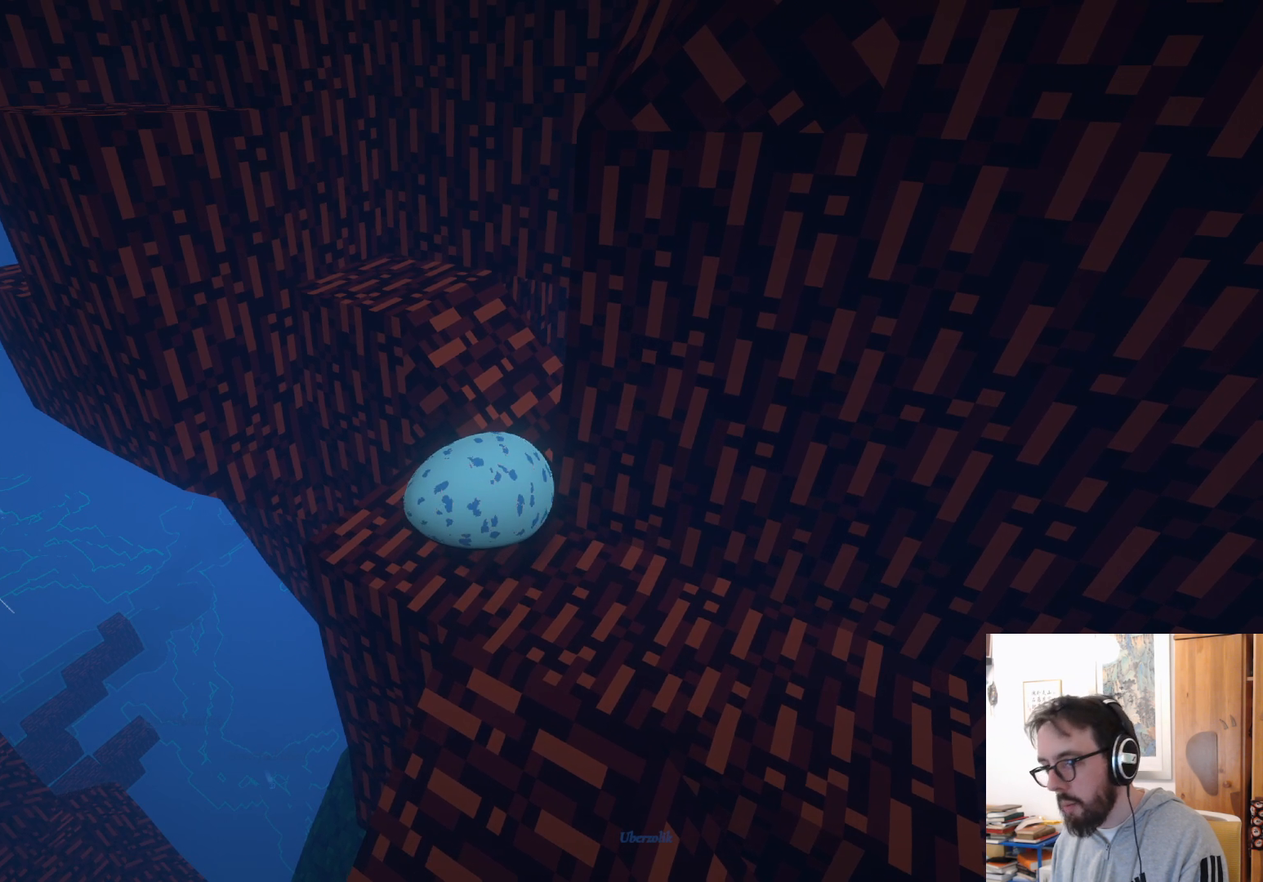
{"buttons": [], "left_stick": "down-right", "right_stick": "center", "events": [[233, "left_stick", "down-right"]]}
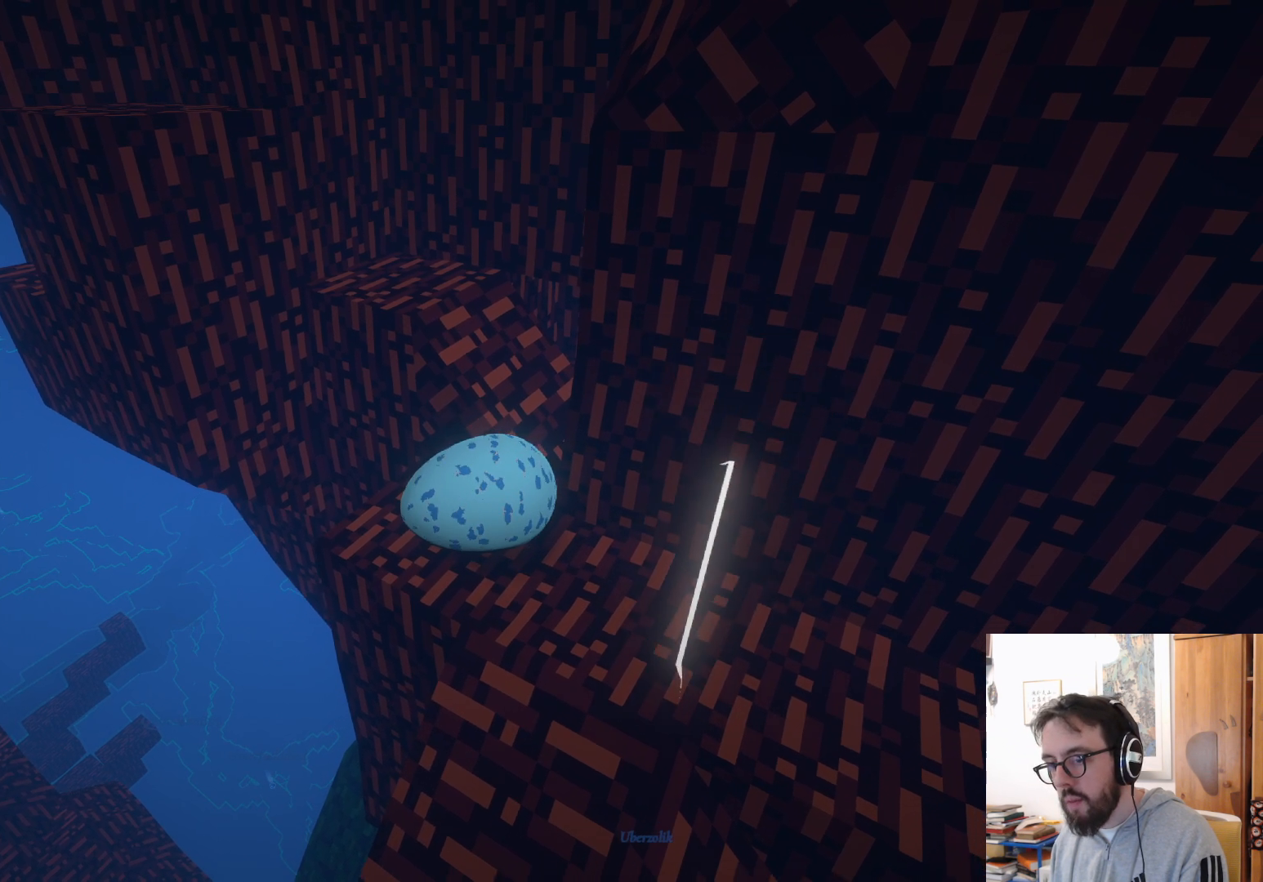
{"buttons": [], "left_stick": "center", "right_stick": "down-left", "events": [[83, "right_stick", "down-left"], [133, "left_stick", "center"]]}
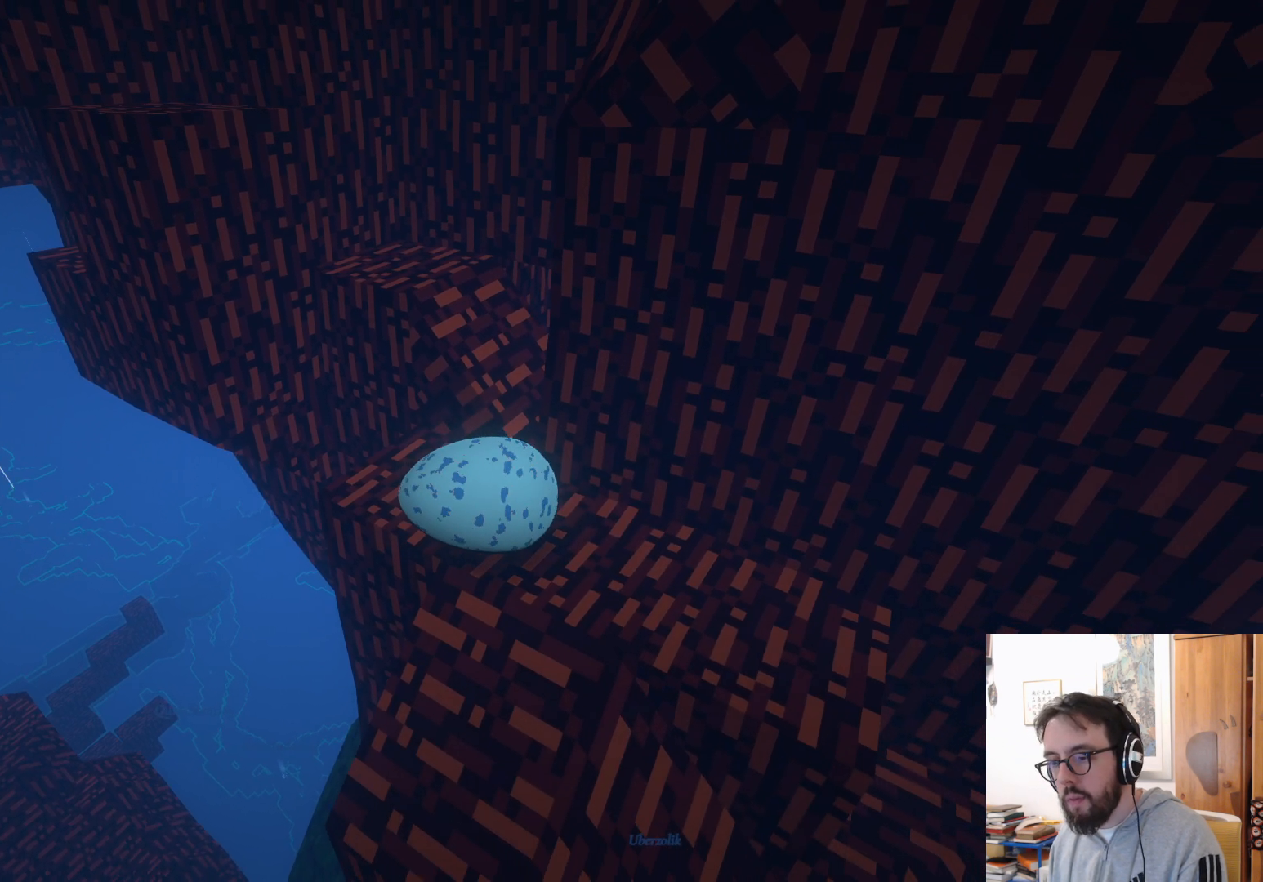
{"buttons": [], "left_stick": "up", "right_stick": "center", "events": [[350, "right_stick", "center"], [483, "left_stick", "up"]]}
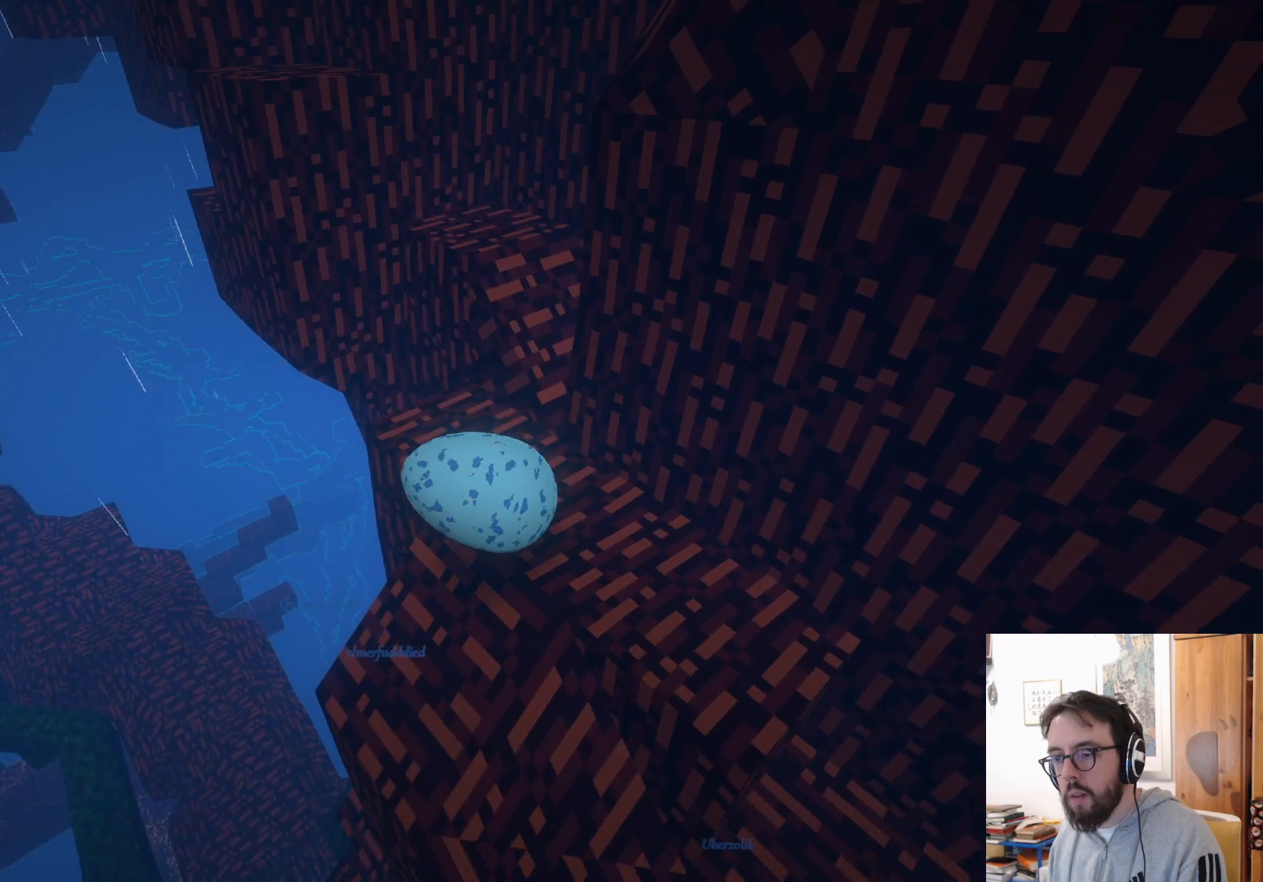
{"buttons": [], "left_stick": "up", "right_stick": "center", "events": []}
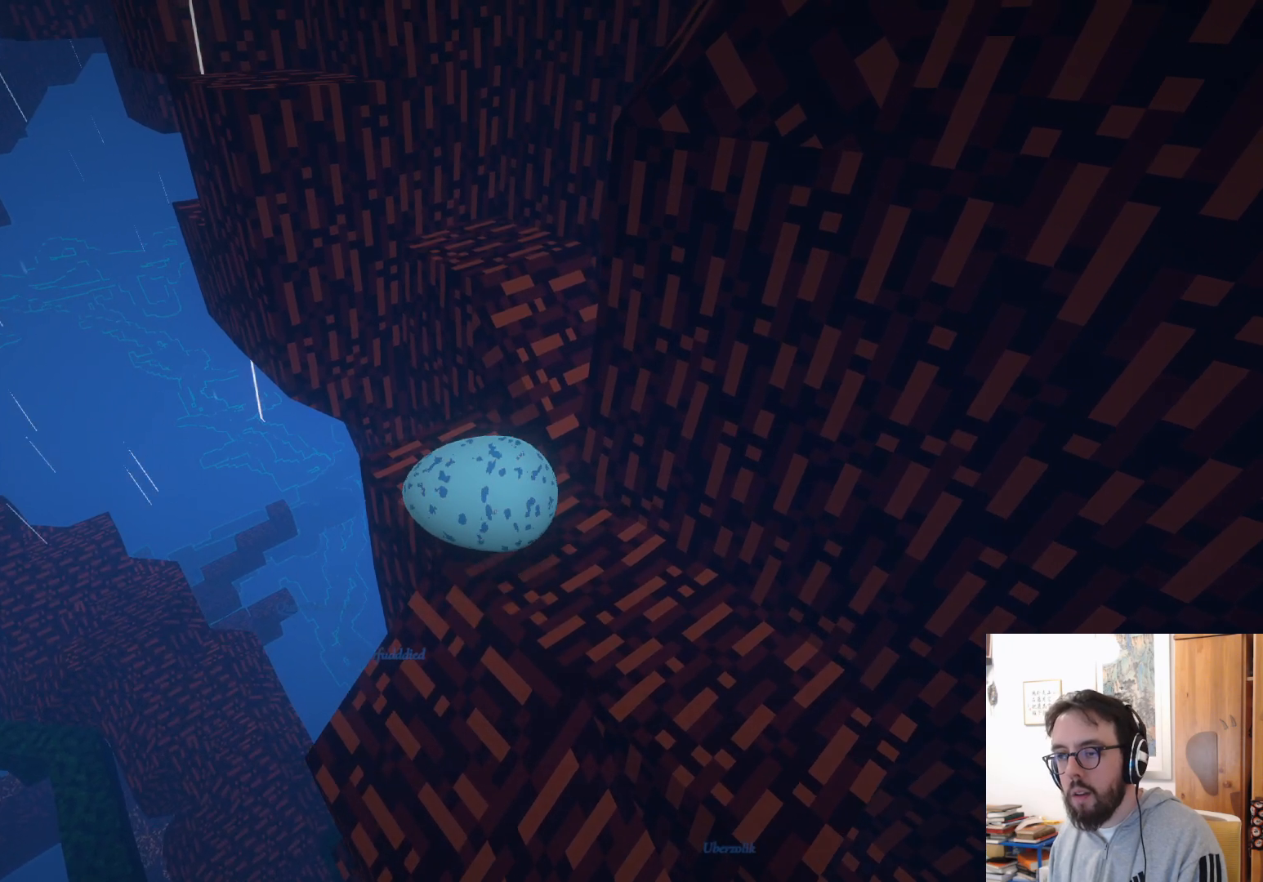
{"buttons": [], "left_stick": "up", "right_stick": "center", "events": [[67, "A", "down"], [450, "A", "up"]]}
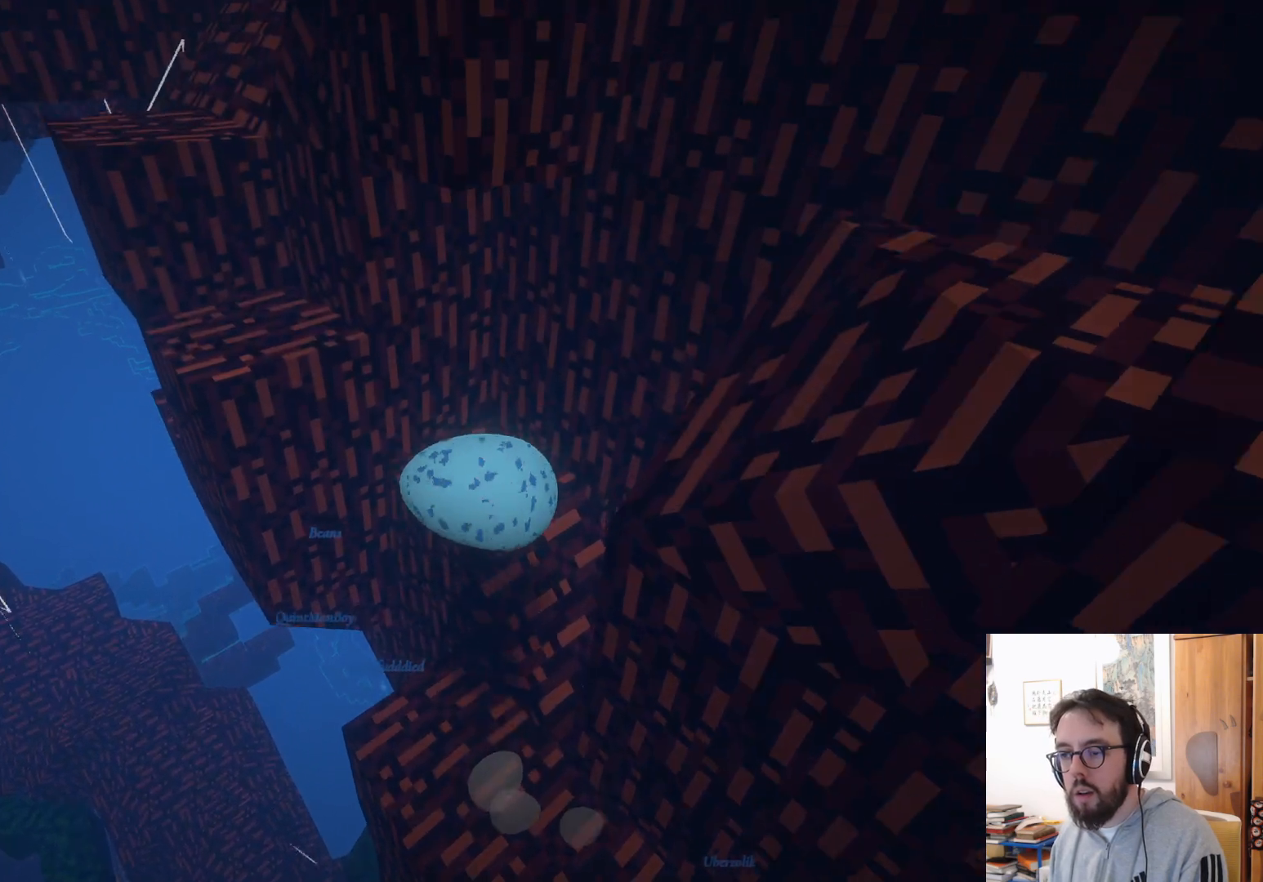
{"buttons": [], "left_stick": "left", "right_stick": "right", "events": [[33, "left_stick", "up-left"], [267, "right_stick", "right"], [317, "left_stick", "left"]]}
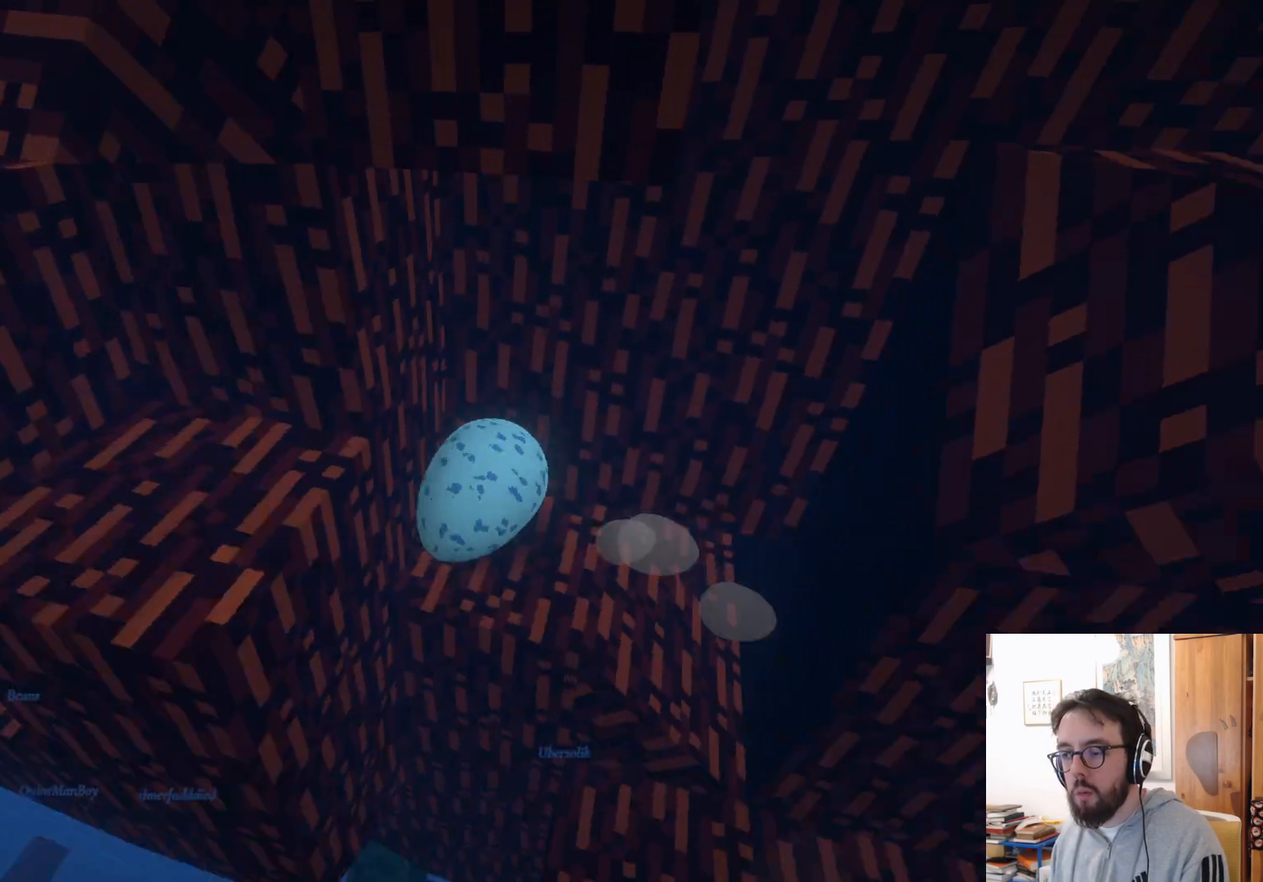
{"buttons": [], "left_stick": "center", "right_stick": "up-right", "events": [[50, "R2", "down"], [67, "R2", "up"], [367, "left_stick", "center"], [400, "right_stick", "up-right"]]}
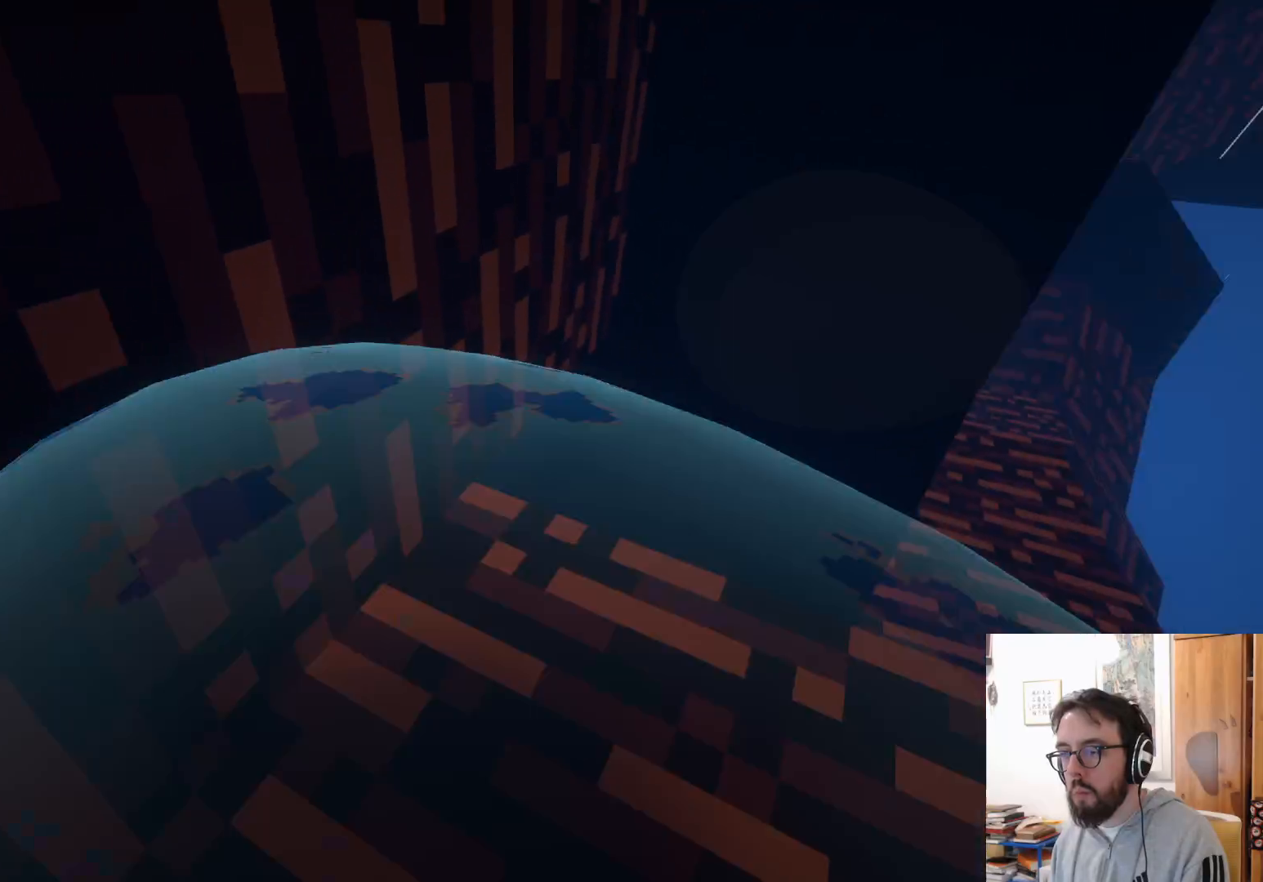
{"buttons": [], "left_stick": "center", "right_stick": "center", "events": [[233, "right_stick", "up"], [433, "right_stick", "center"]]}
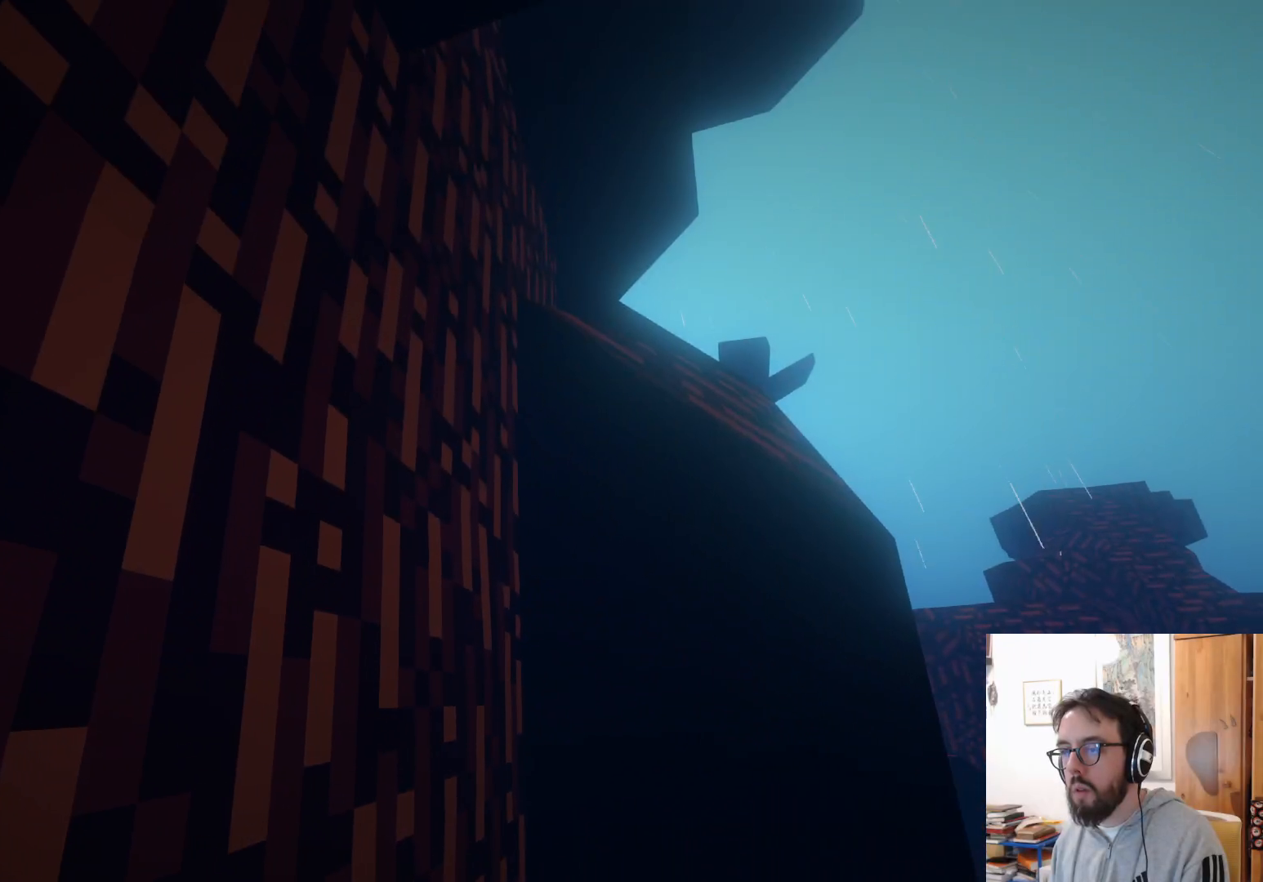
{"buttons": [], "left_stick": "center", "right_stick": "center", "events": [[117, "right_stick", "down-left"], [467, "right_stick", "center"]]}
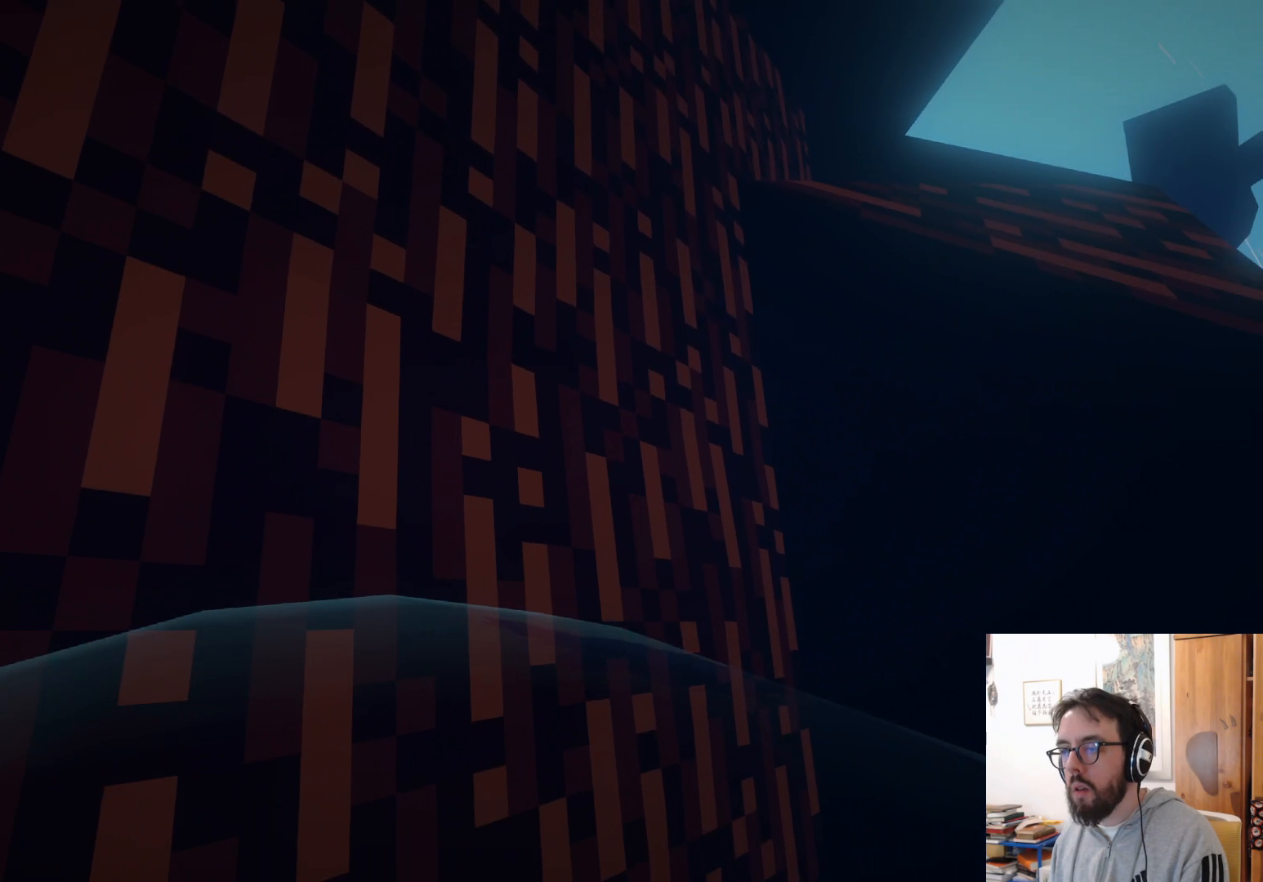
{"buttons": [], "left_stick": "center", "right_stick": "down-right", "events": [[150, "right_stick", "right"], [433, "right_stick", "down-right"]]}
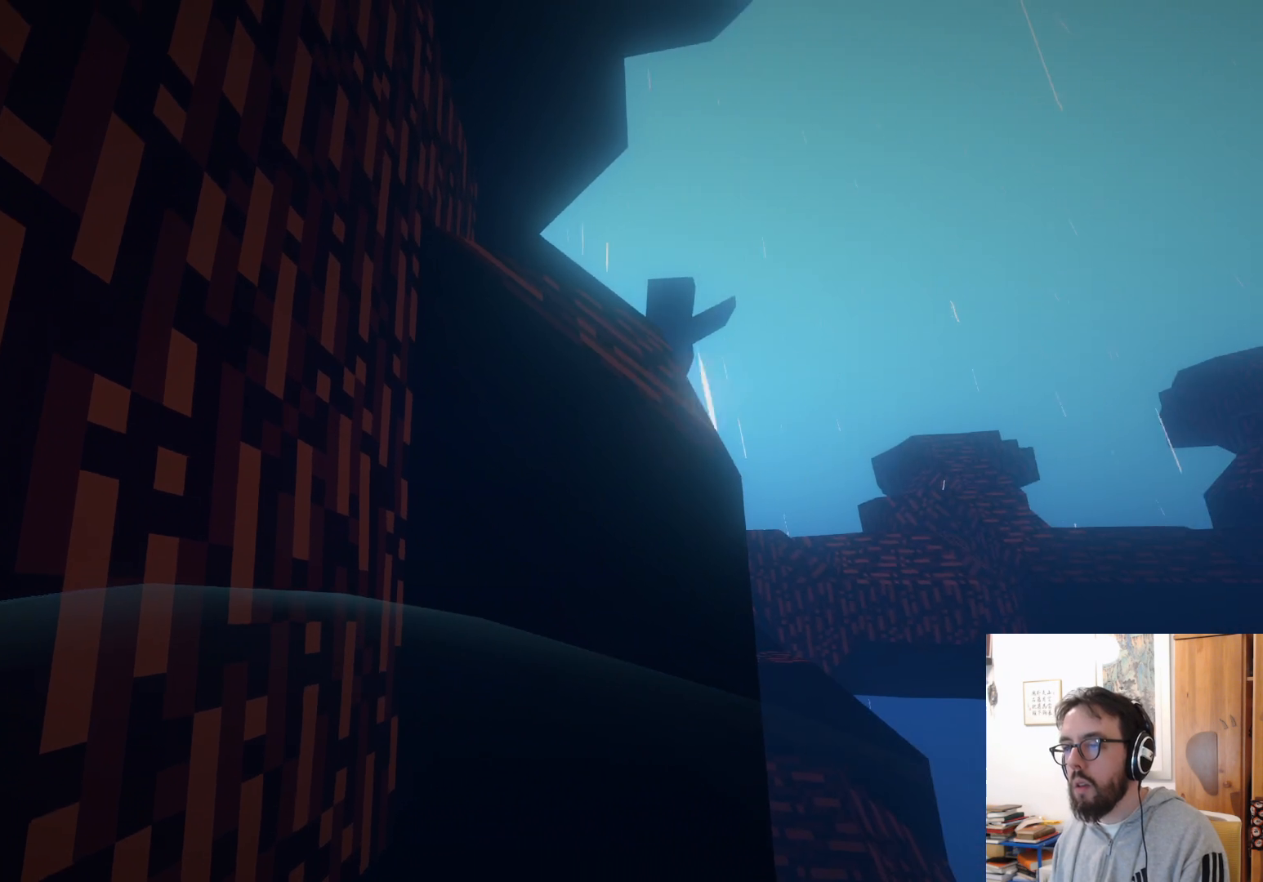
{"buttons": [], "left_stick": "center", "right_stick": "down-left", "events": [[117, "right_stick", "down-left"]]}
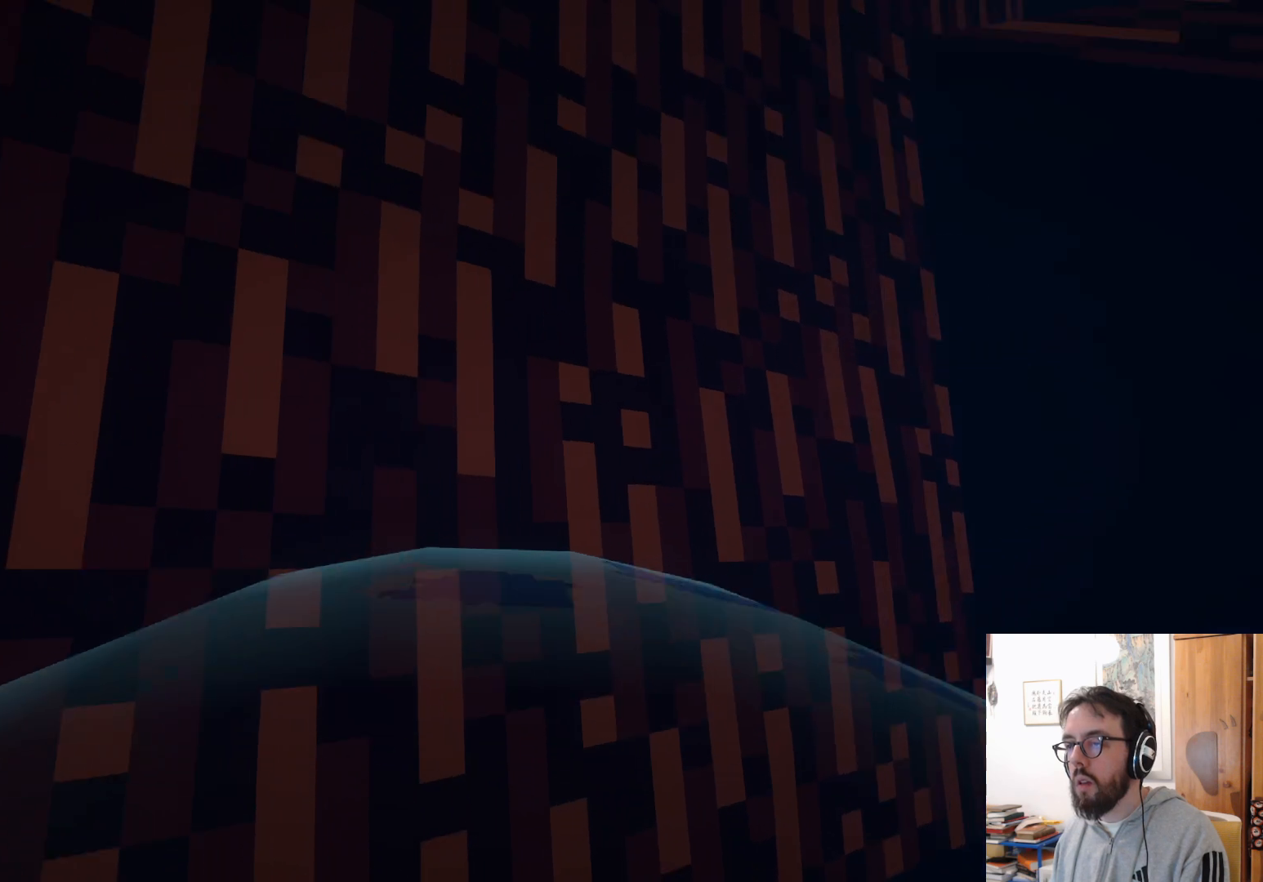
{"buttons": [], "left_stick": "center", "right_stick": "center", "events": [[367, "right_stick", "center"]]}
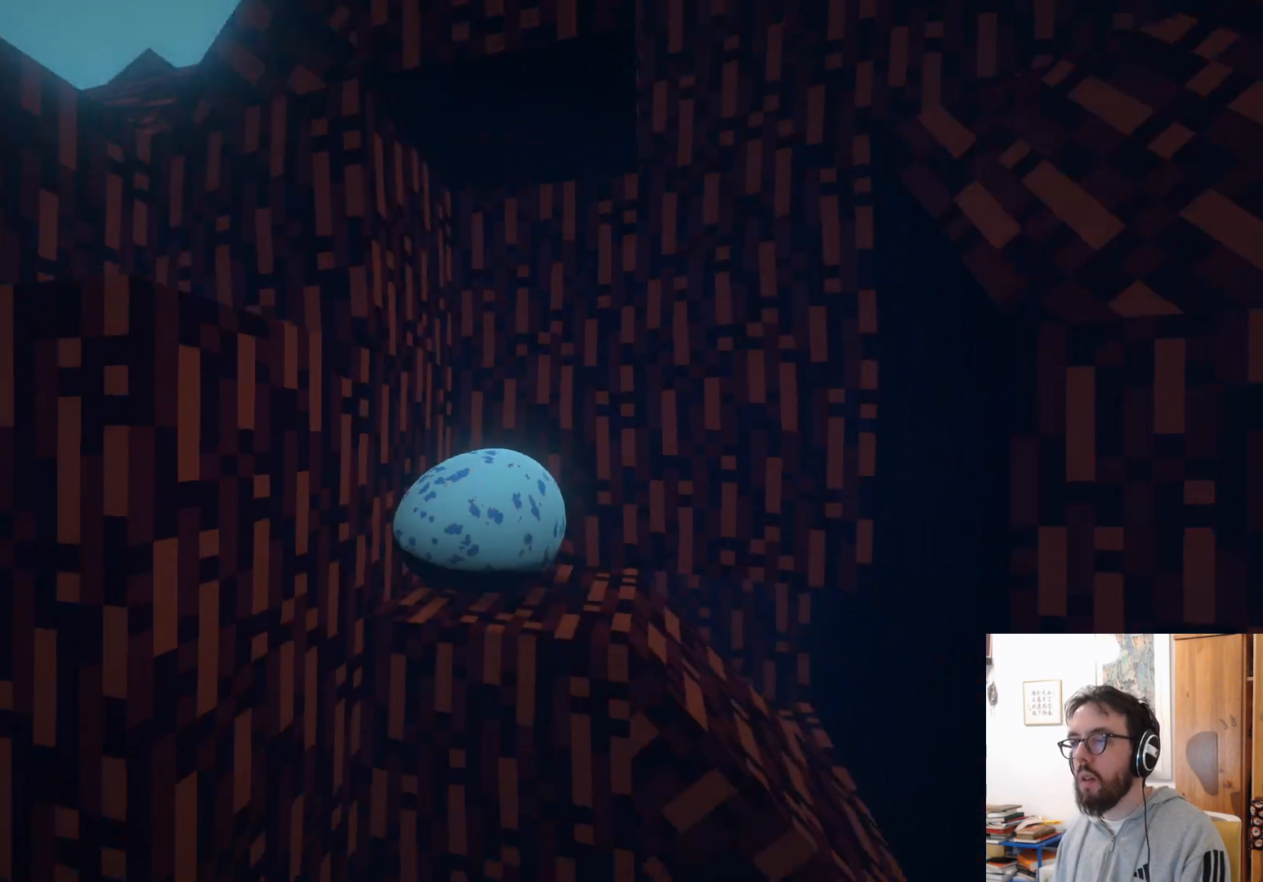
{"buttons": [], "left_stick": "center", "right_stick": "down", "events": [[33, "right_stick", "down"]]}
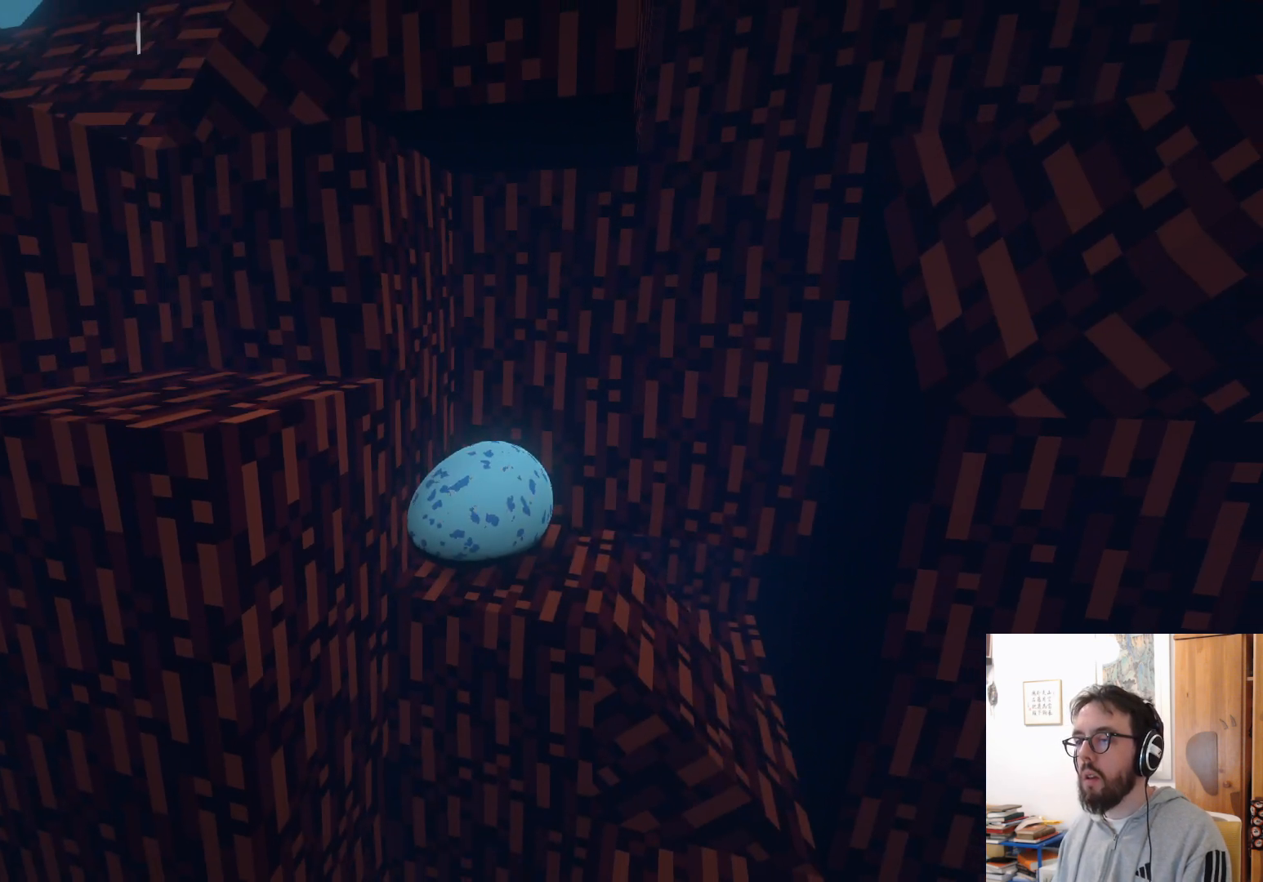
{"buttons": [], "left_stick": "center", "right_stick": "left", "events": [[150, "right_stick", "down-left"], [417, "right_stick", "left"]]}
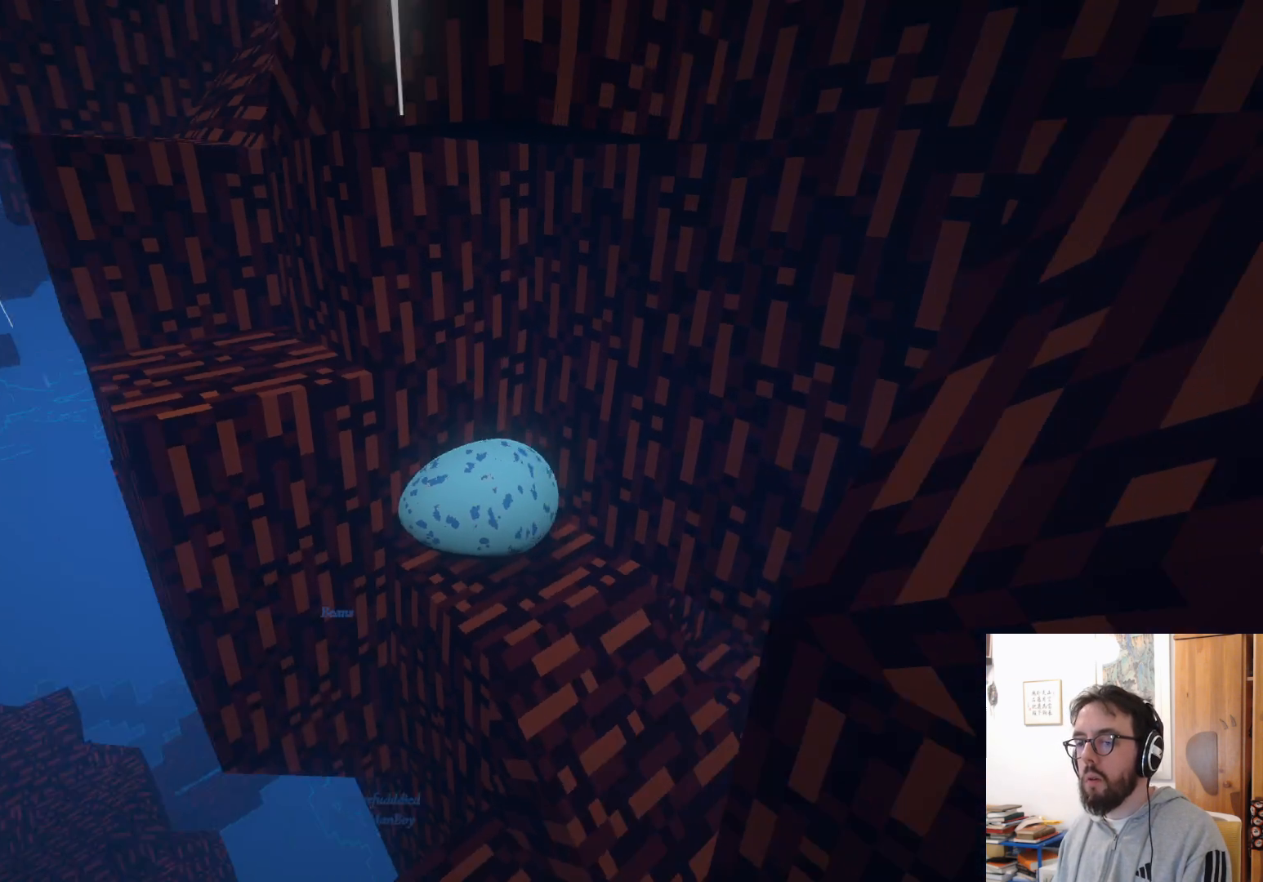
{"buttons": [], "left_stick": "down-right", "right_stick": "down-left", "events": [[250, "right_stick", "center"], [317, "left_stick", "right"], [367, "left_stick", "down-right"], [417, "right_stick", "down-left"]]}
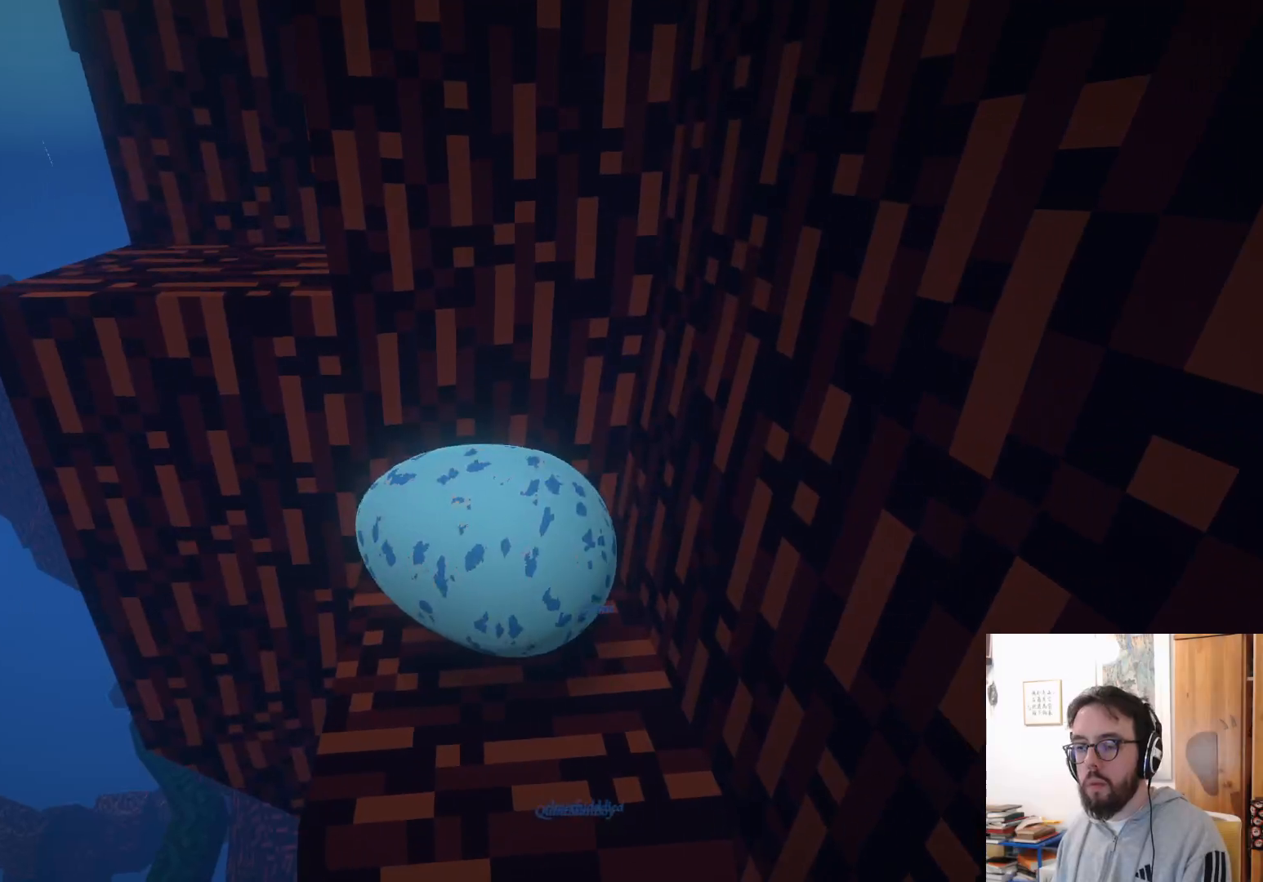
{"buttons": [], "left_stick": "down", "right_stick": "down-left", "events": [[83, "left_stick", "center"], [500, "left_stick", "down"]]}
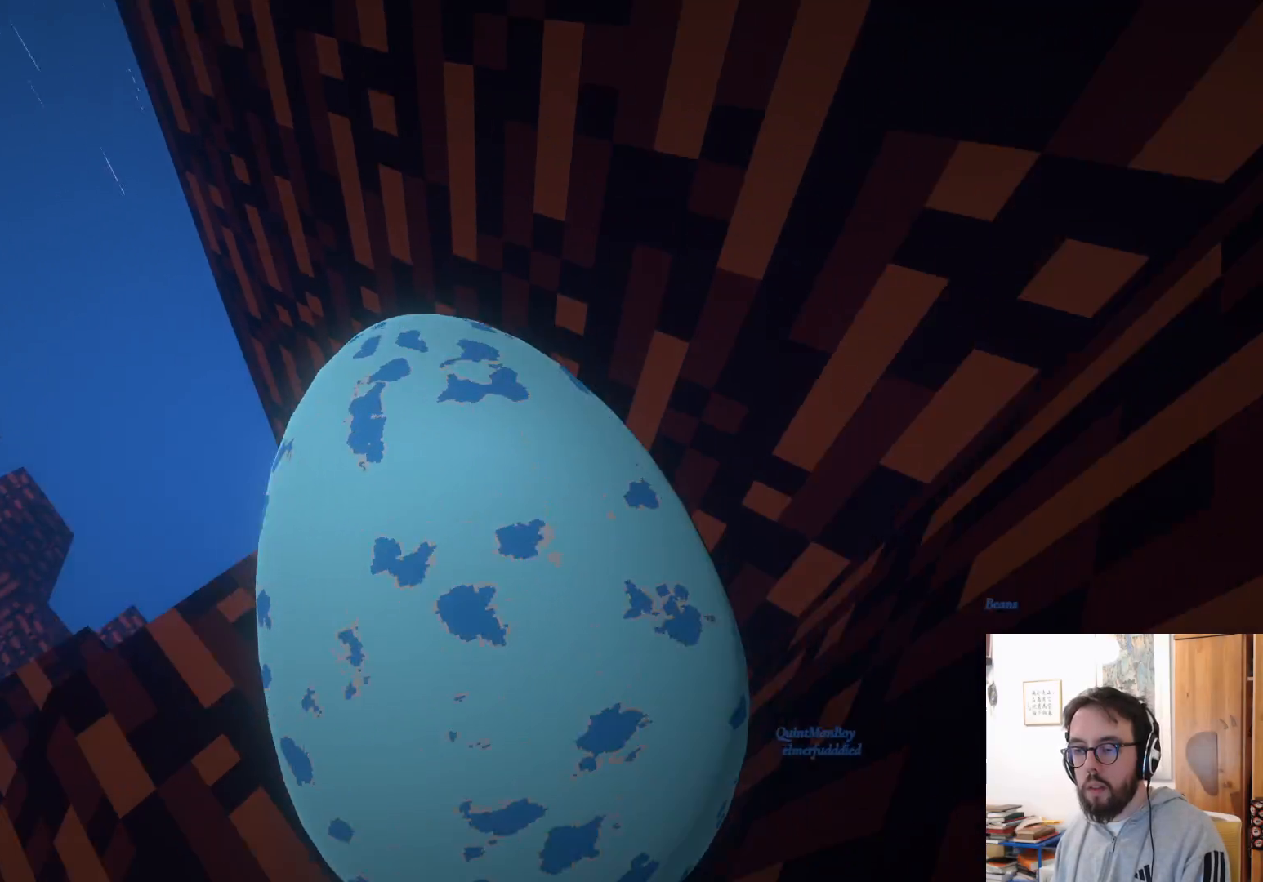
{"buttons": [], "left_stick": "center", "right_stick": "center", "events": [[200, "left_stick", "center"], [217, "right_stick", "center"]]}
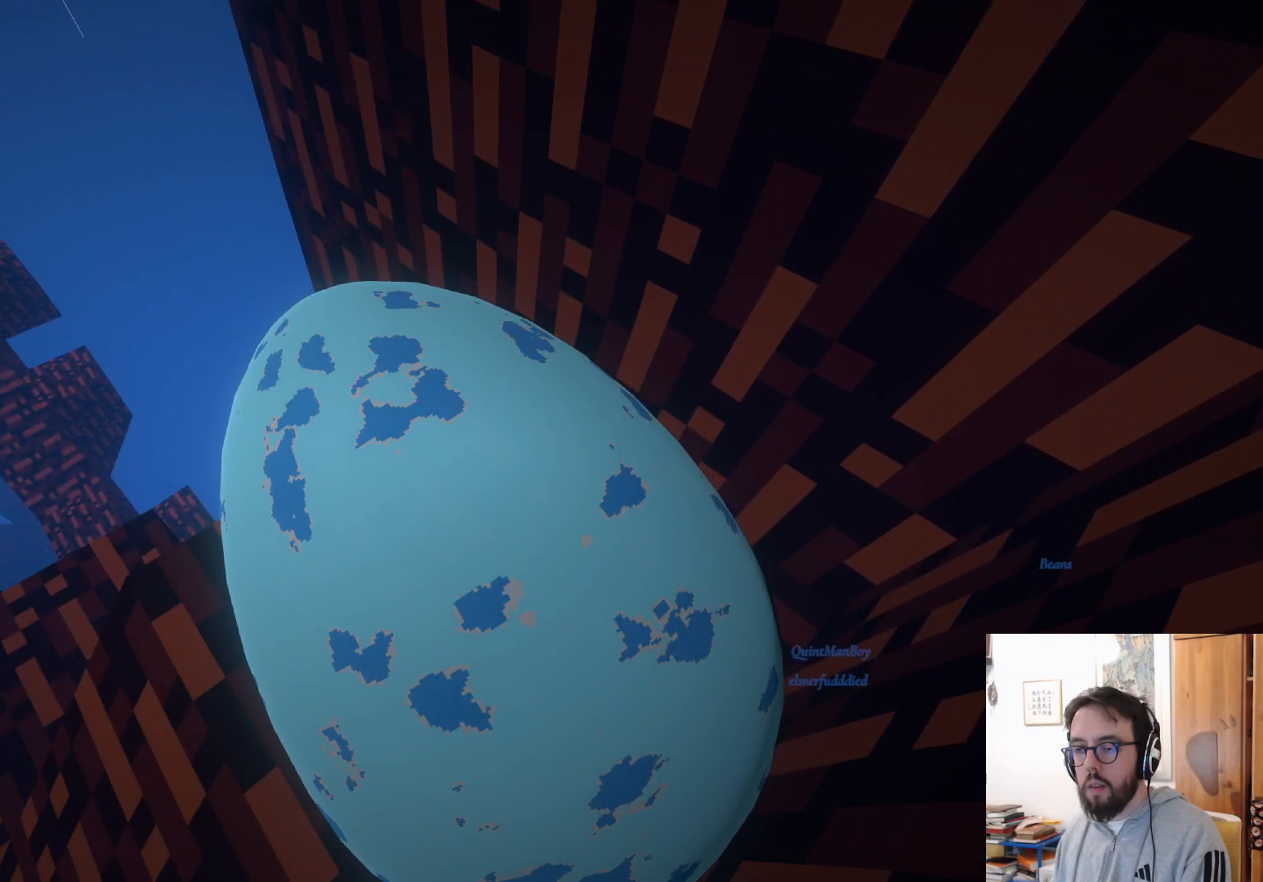
{"buttons": [], "left_stick": "center", "right_stick": "right", "events": [[50, "left_stick", "left"], [133, "left_stick", "down-left"], [233, "left_stick", "down"], [350, "right_stick", "right"], [450, "left_stick", "center"]]}
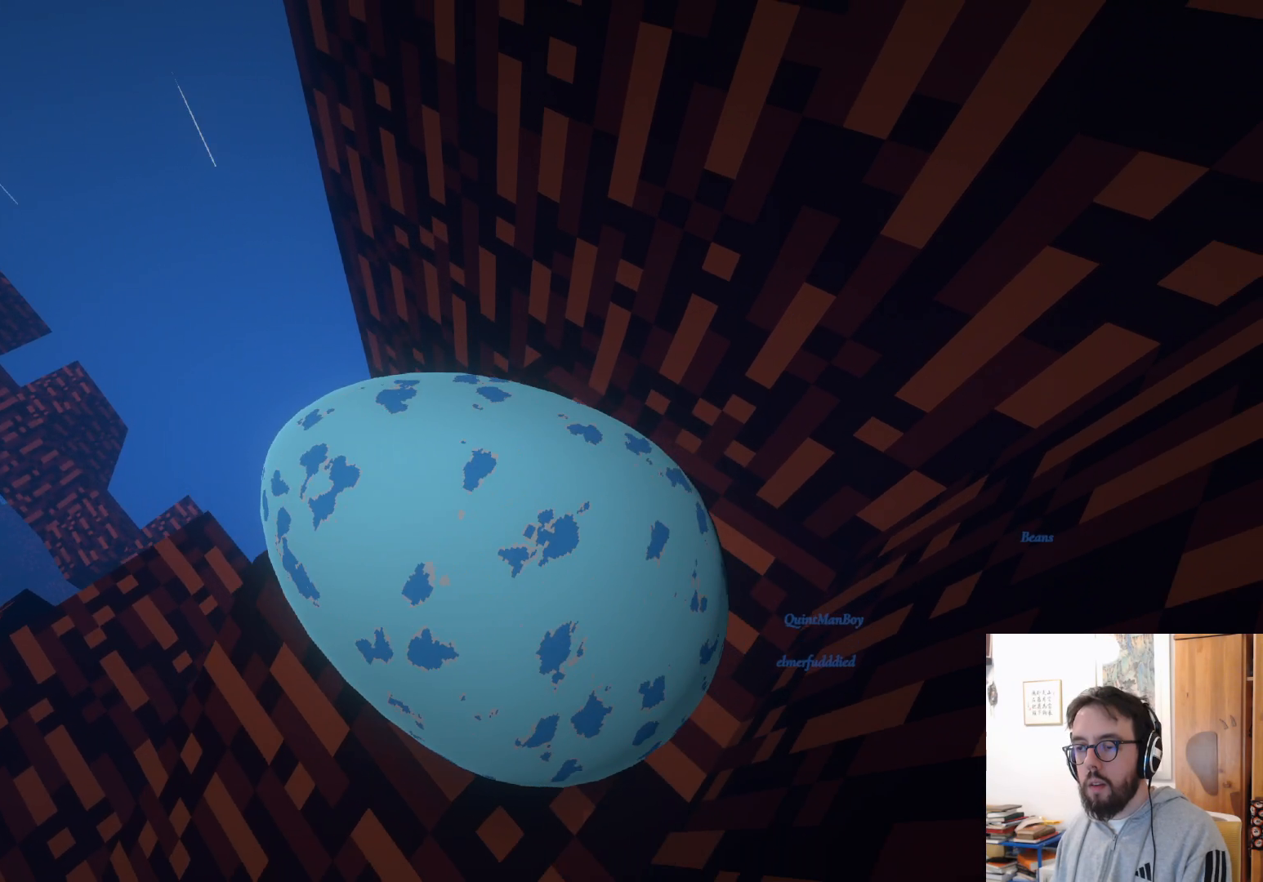
{"buttons": [], "left_stick": "up", "right_stick": "up-right", "events": [[333, "left_stick", "up"], [483, "right_stick", "up-right"]]}
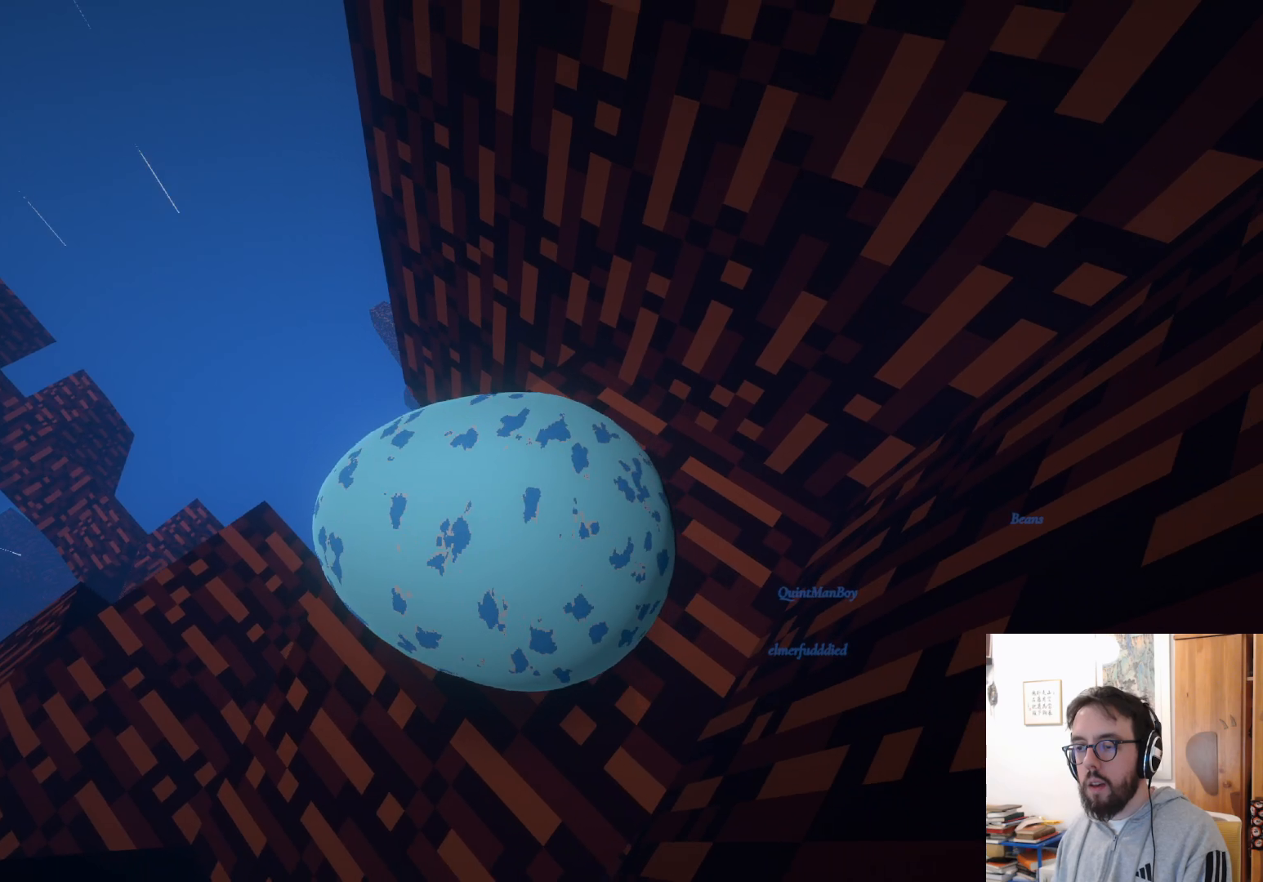
{"buttons": [], "left_stick": "up", "right_stick": "up-right", "events": [[50, "left_stick", "up-right"], [167, "left_stick", "center"], [433, "left_stick", "up"]]}